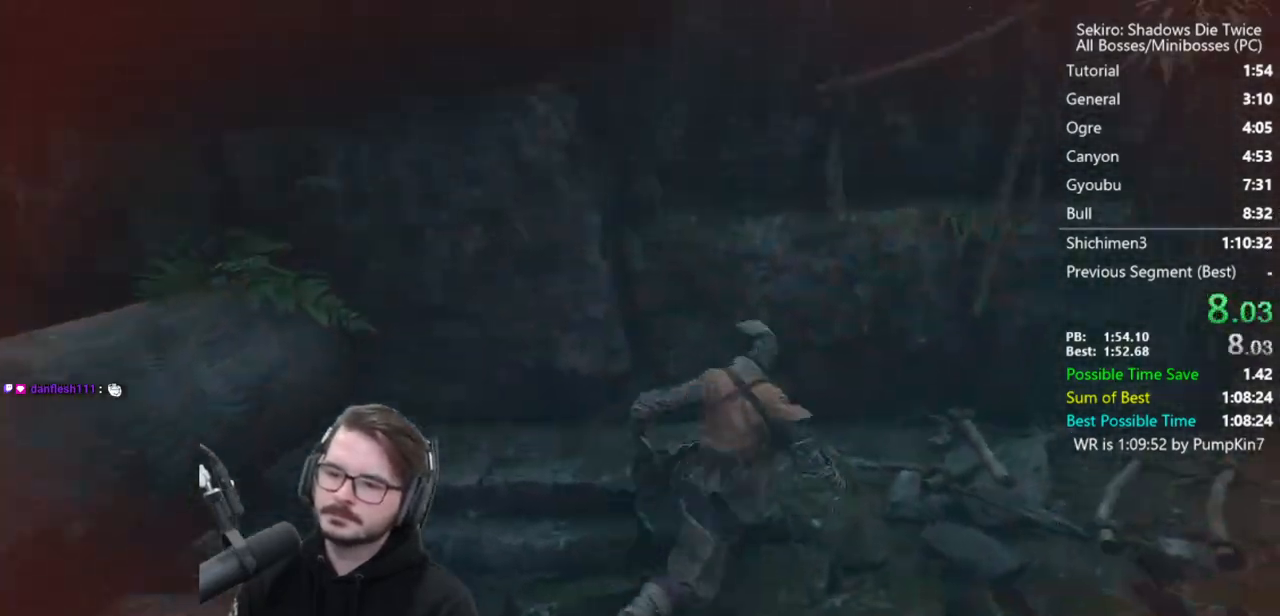
Gameplay with a controller (Xbox layout); each line is a JSON object with the inputs held at the frame after it. "events" lists button and stick changes between this image and that frame as [ms after this image, input, new state], when the widget could be followed in between.
{"buttons": ["A"], "left_stick": "left", "right_stick": "center", "events": [[67, "A", "down"], [167, "A", "up"], [200, "left_stick", "left"], [267, "A", "down"], [367, "A", "up"], [467, "A", "down"]]}
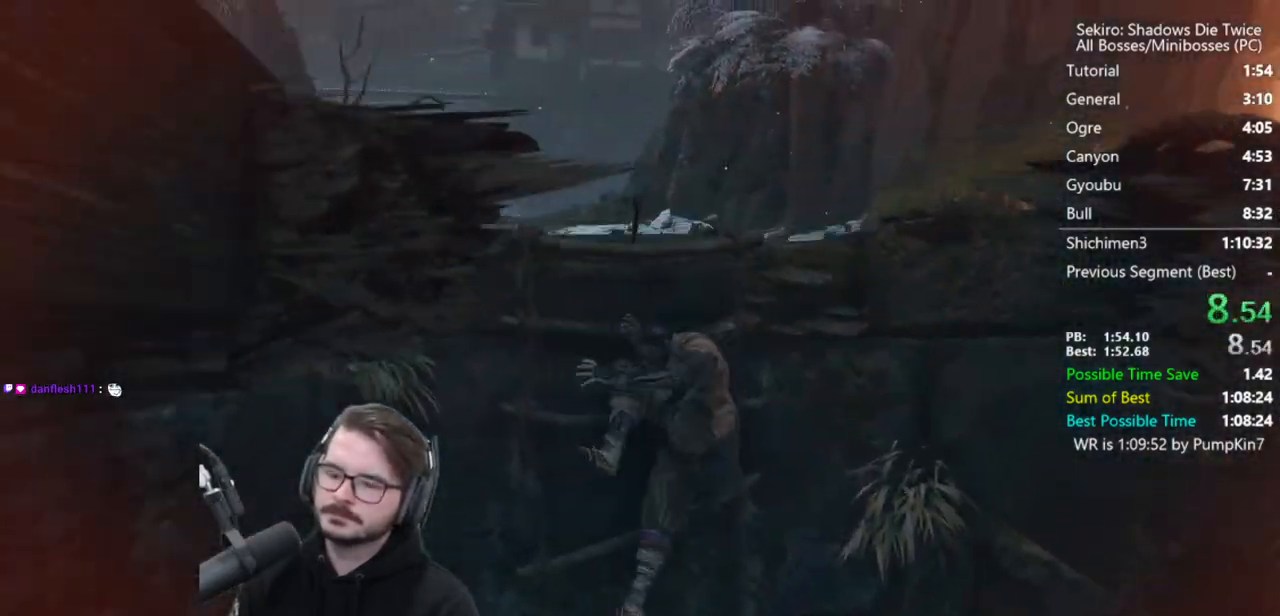
{"buttons": [], "left_stick": "up", "right_stick": "center", "events": [[17, "right_stick", "left"], [67, "A", "up"], [167, "A", "down"], [200, "left_stick", "up-left"], [267, "A", "up"], [267, "right_stick", "center"], [317, "A", "down"], [383, "left_stick", "up"], [433, "A", "up"]]}
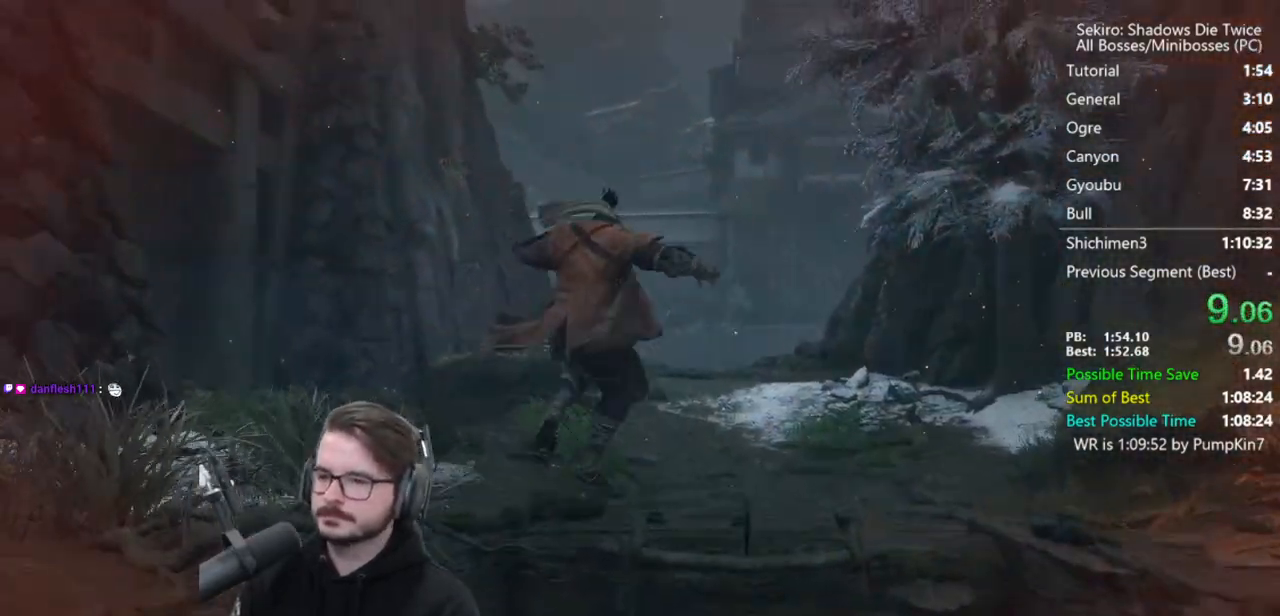
{"buttons": [], "left_stick": "up", "right_stick": "center", "events": [[33, "A", "down"], [133, "A", "up"], [217, "A", "down"], [267, "right_stick", "down"], [300, "A", "up"], [383, "A", "down"], [500, "A", "up"], [500, "right_stick", "center"]]}
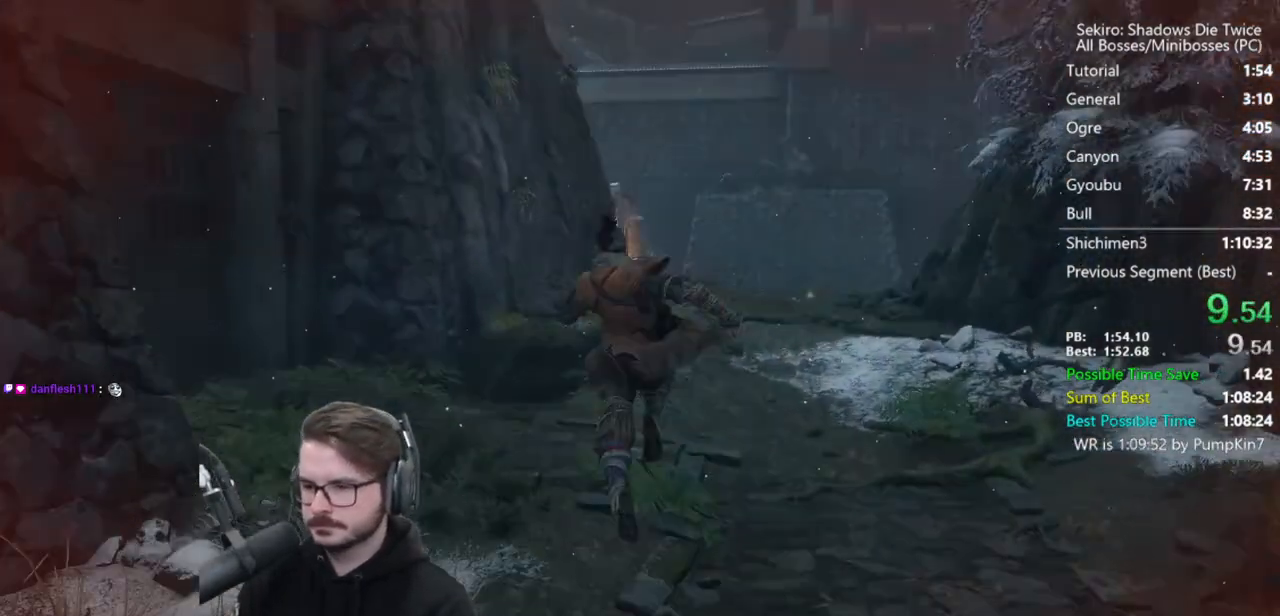
{"buttons": ["A"], "left_stick": "up", "right_stick": "center", "events": [[100, "A", "down"], [200, "A", "up"], [300, "A", "down"], [300, "right_stick", "up"], [367, "A", "up"], [500, "A", "down"], [500, "right_stick", "center"]]}
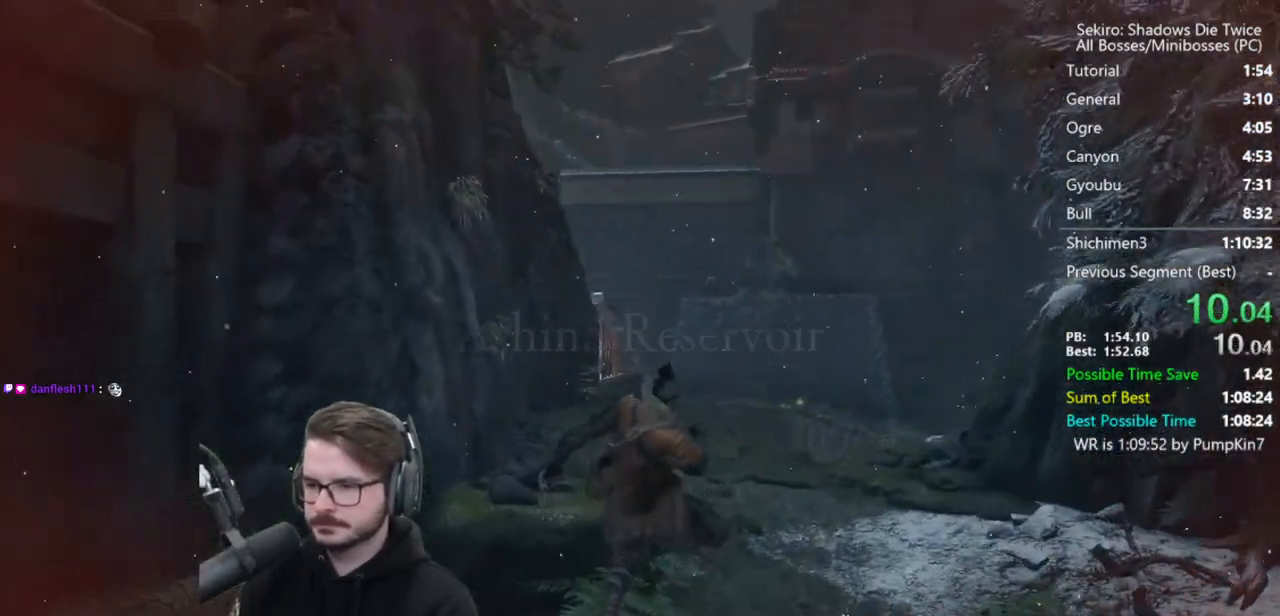
{"buttons": [], "left_stick": "up", "right_stick": "down", "events": [[100, "A", "up"], [200, "A", "down"], [283, "right_stick", "down"], [300, "A", "up"], [367, "A", "down"], [500, "A", "up"]]}
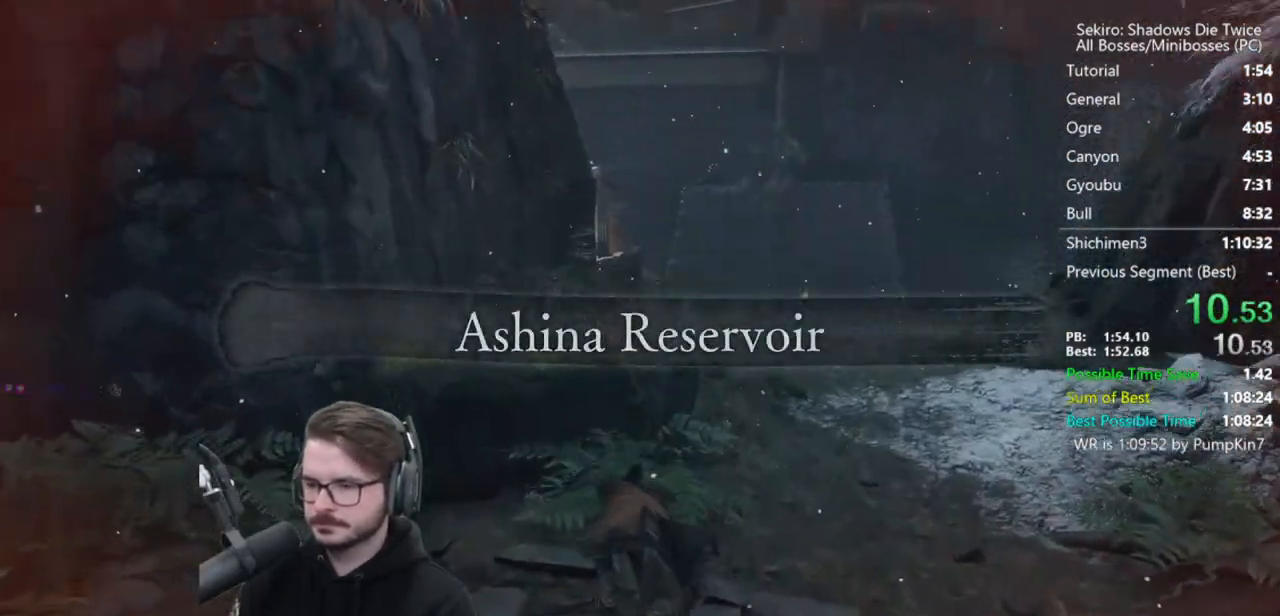
{"buttons": [], "left_stick": "up", "right_stick": "center", "events": [[17, "right_stick", "center"], [100, "A", "down"], [150, "right_stick", "down"], [200, "A", "up"], [300, "A", "down"], [400, "A", "up"], [400, "right_stick", "center"]]}
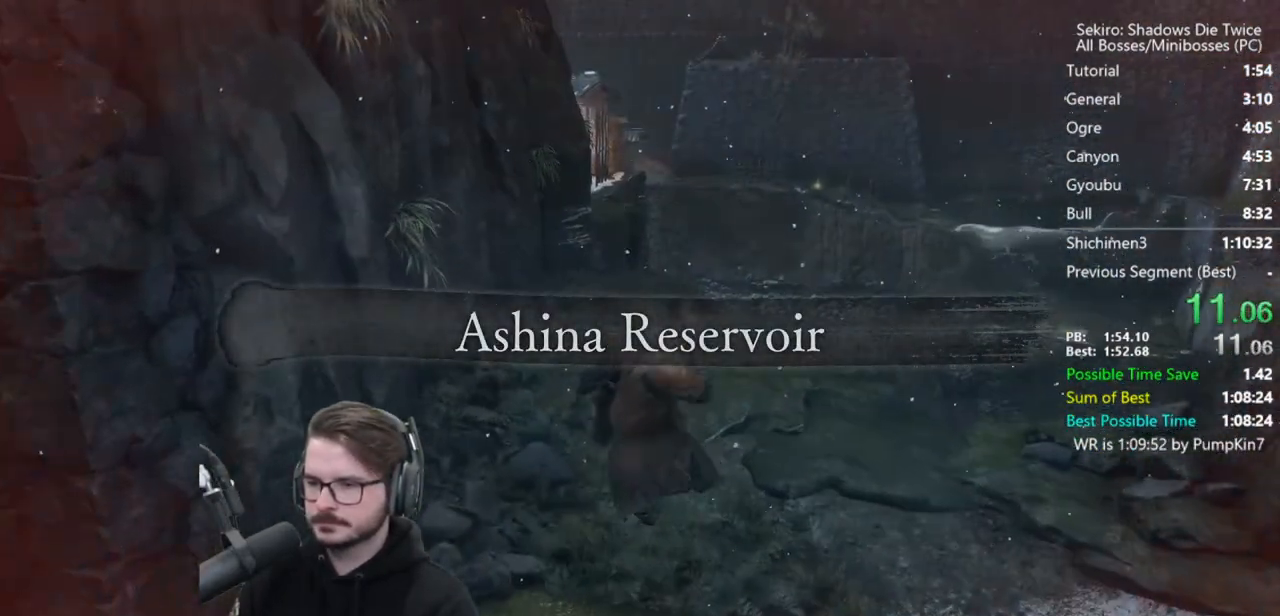
{"buttons": [], "left_stick": "up", "right_stick": "down", "events": [[33, "A", "down"], [133, "A", "up"], [200, "A", "down"], [300, "A", "up"], [400, "A", "down"], [400, "right_stick", "down"], [500, "A", "up"]]}
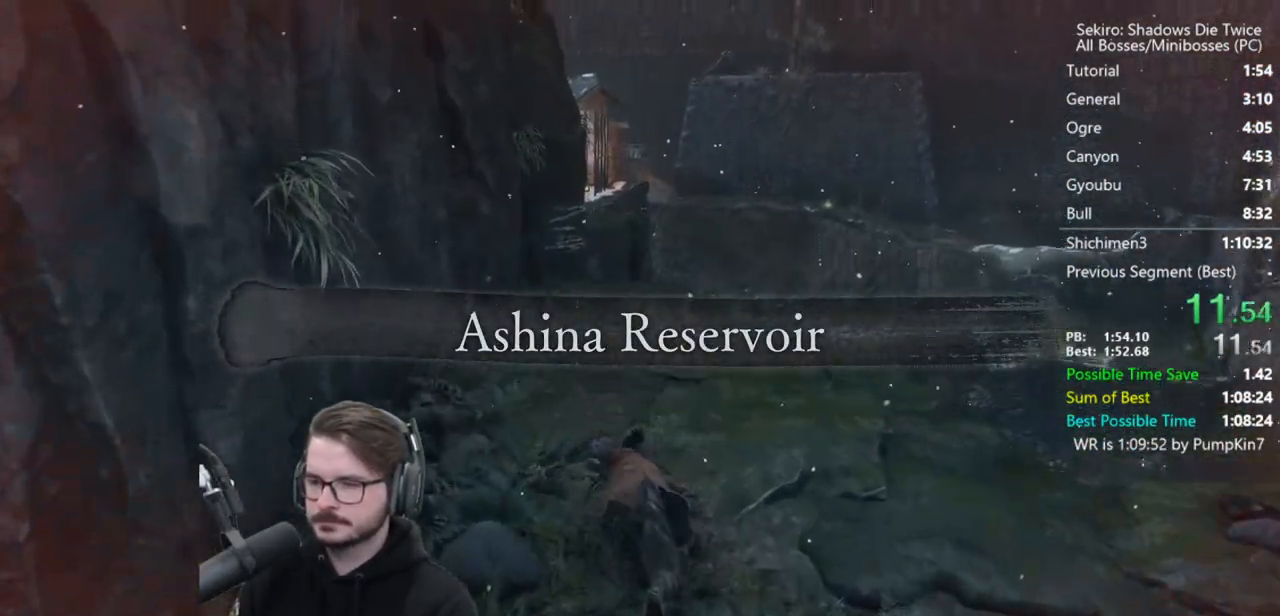
{"buttons": [], "left_stick": "up", "right_stick": "down", "events": []}
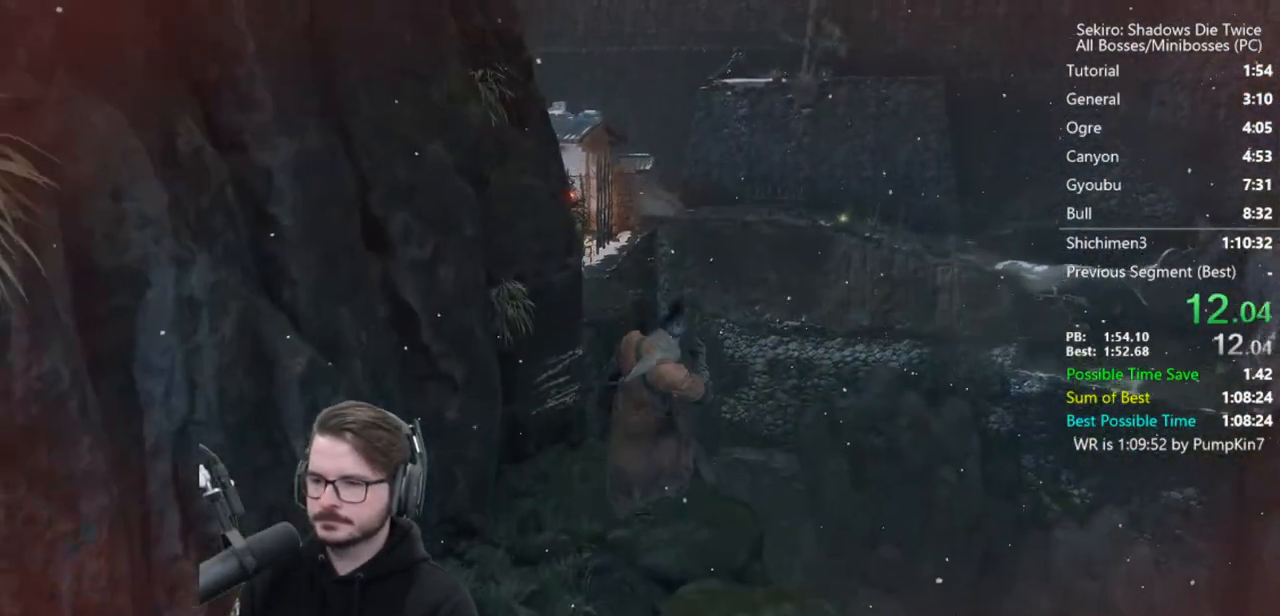
{"buttons": [], "left_stick": "up", "right_stick": "center", "events": [[433, "right_stick", "center"]]}
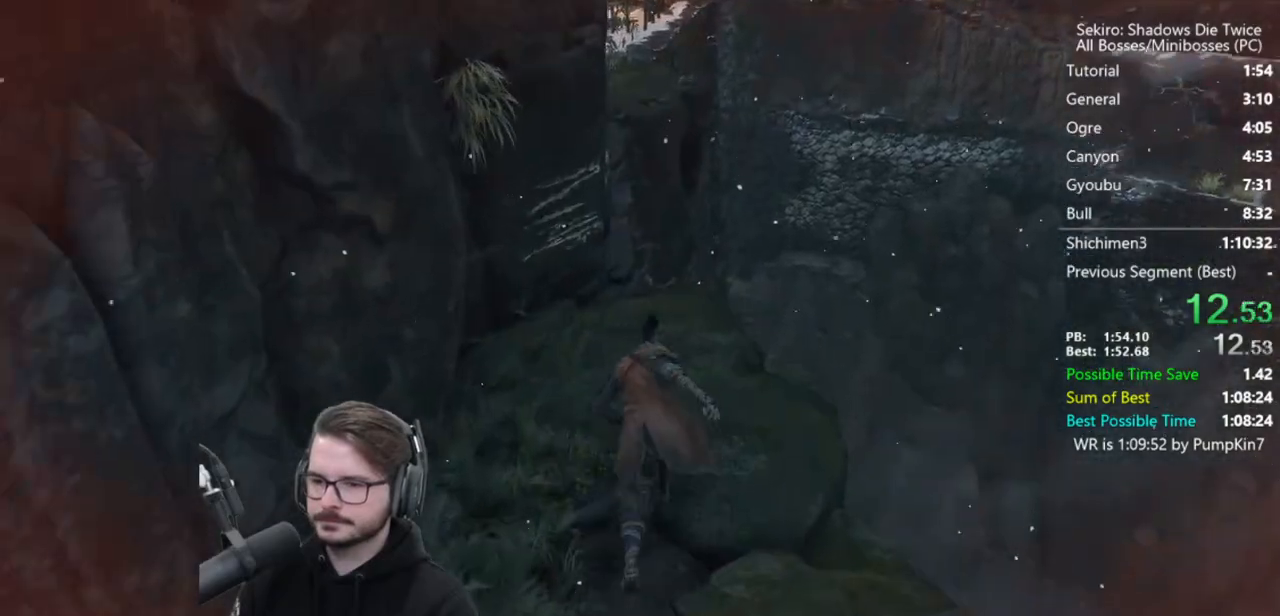
{"buttons": [], "left_stick": "up", "right_stick": "center", "events": [[167, "A", "down"], [267, "A", "up"], [267, "right_stick", "down"], [367, "right_stick", "center"]]}
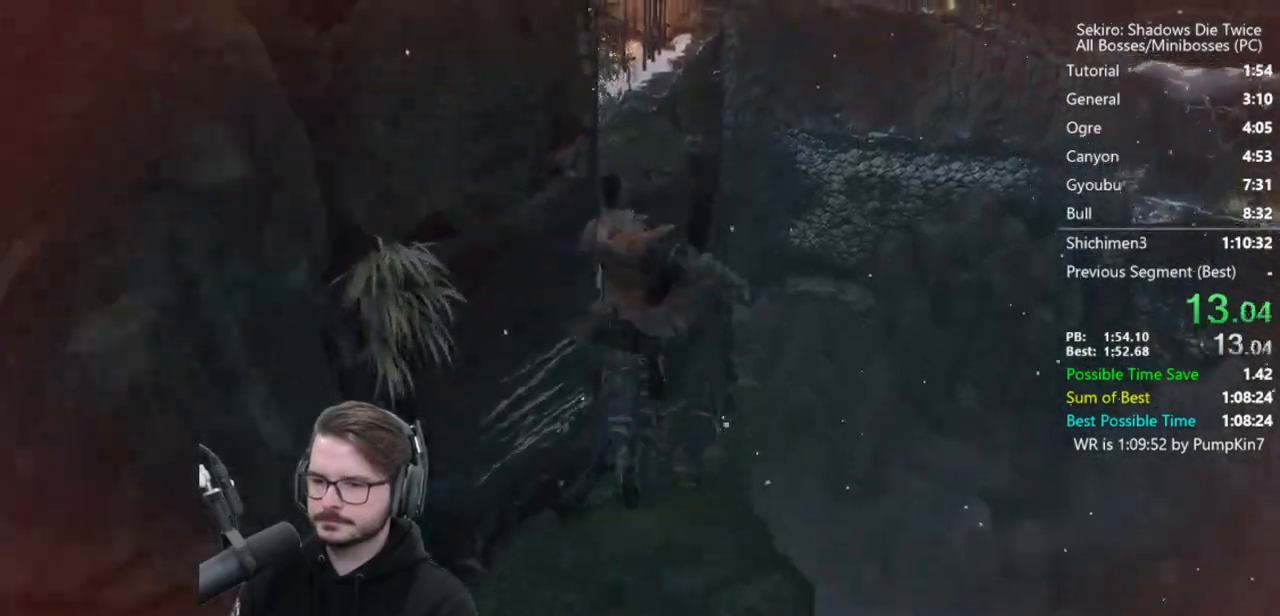
{"buttons": ["A"], "left_stick": "up", "right_stick": "center", "events": [[333, "A", "down"], [433, "A", "up"], [500, "A", "down"]]}
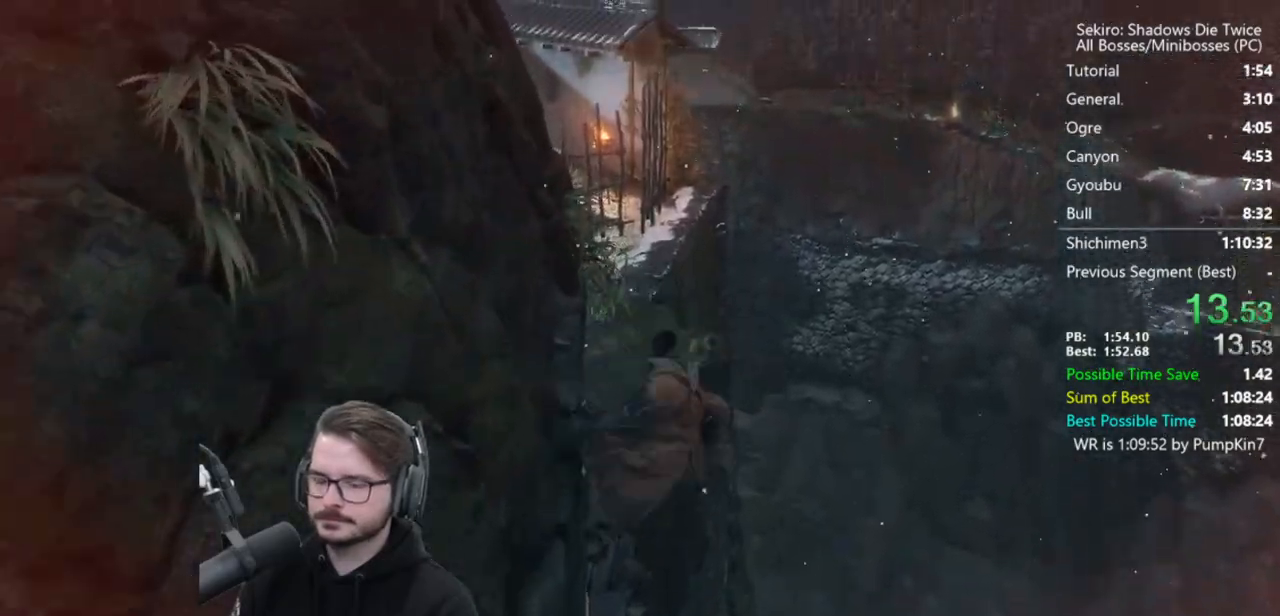
{"buttons": [], "left_stick": "up", "right_stick": "down", "events": [[33, "right_stick", "down"], [100, "A", "up"]]}
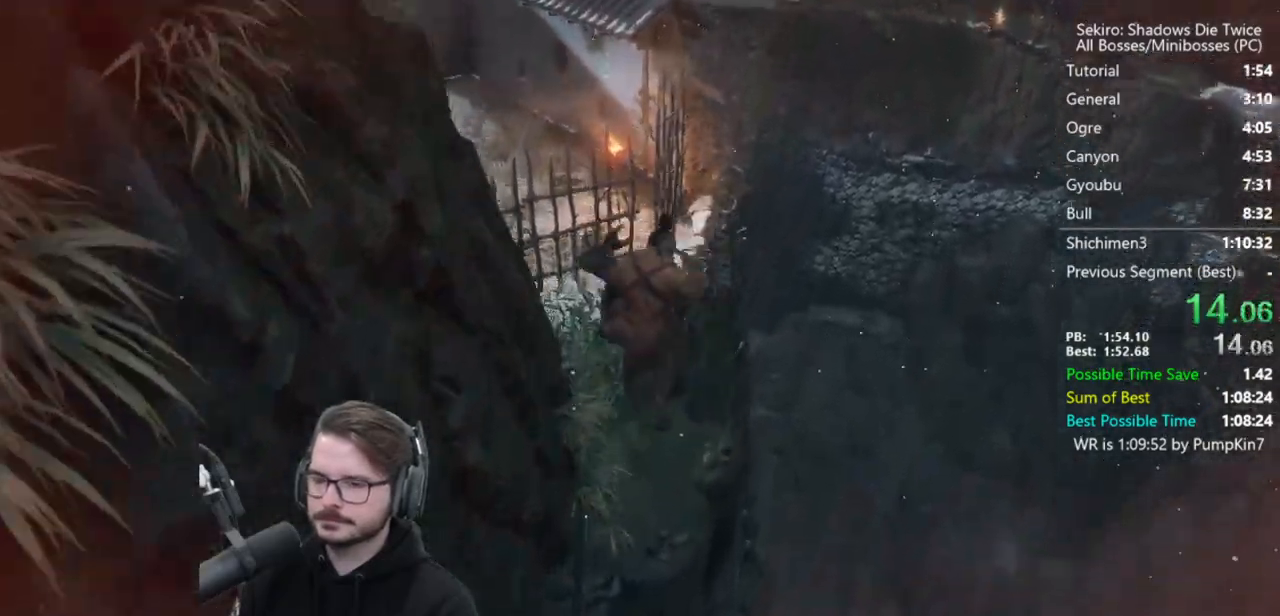
{"buttons": [], "left_stick": "up", "right_stick": "left", "events": [[283, "right_stick", "down-left"], [467, "right_stick", "left"]]}
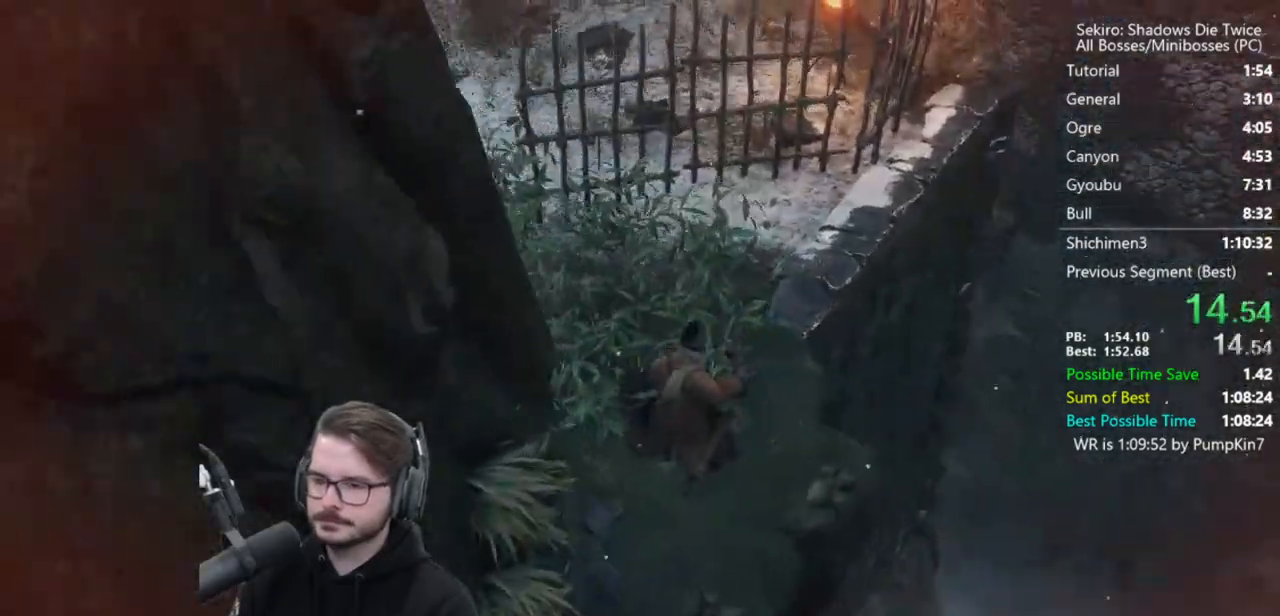
{"buttons": ["A"], "left_stick": "up", "right_stick": "center", "events": [[233, "A", "down"], [250, "right_stick", "center"], [333, "A", "up"], [433, "A", "down"]]}
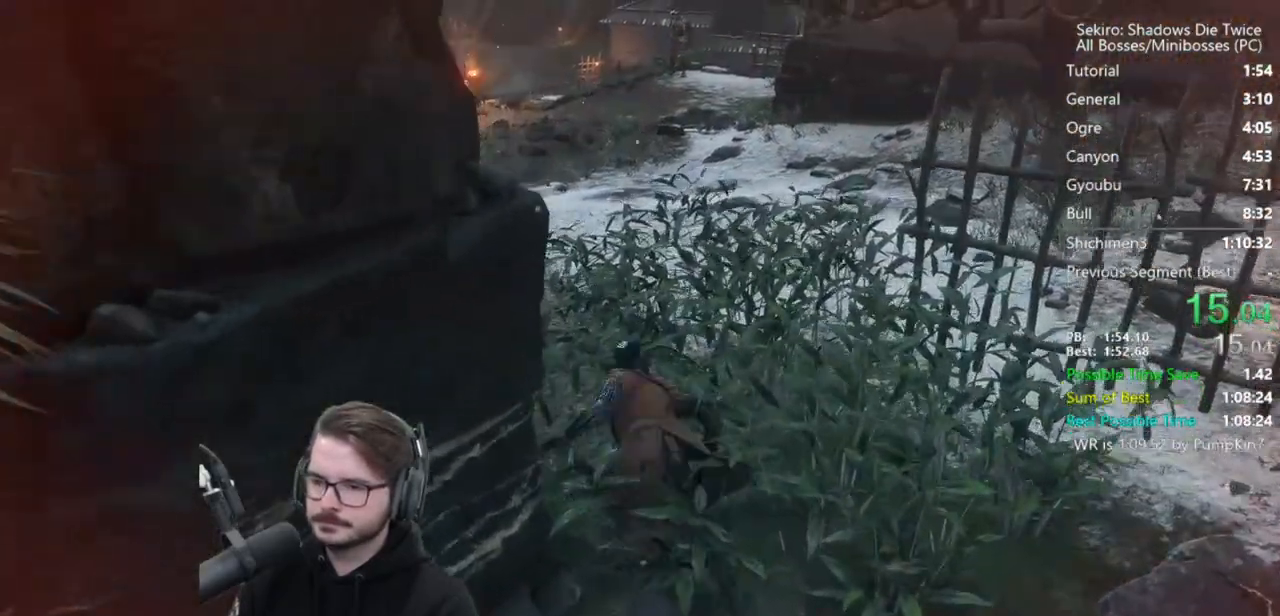
{"buttons": [], "left_stick": "up", "right_stick": "center", "events": [[133, "A", "up"]]}
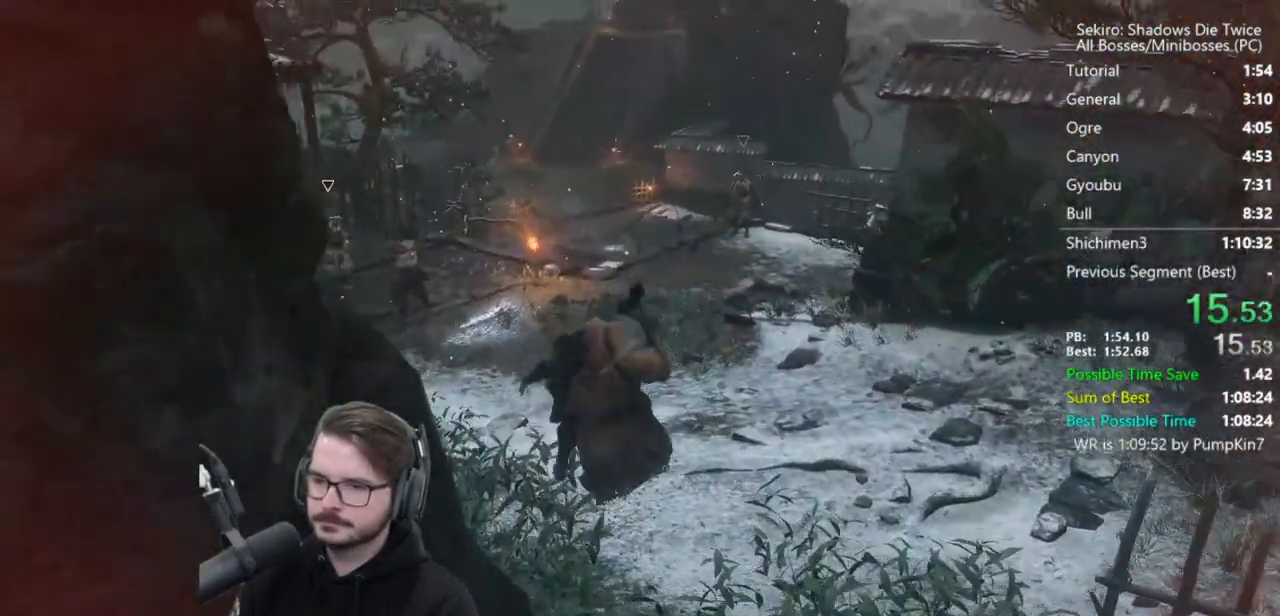
{"buttons": [], "left_stick": "up", "right_stick": "center", "events": [[67, "R3", "down"], [133, "R3", "up"], [133, "right_stick", "up-right"], [233, "right_stick", "center"], [300, "A", "down"], [400, "A", "up"]]}
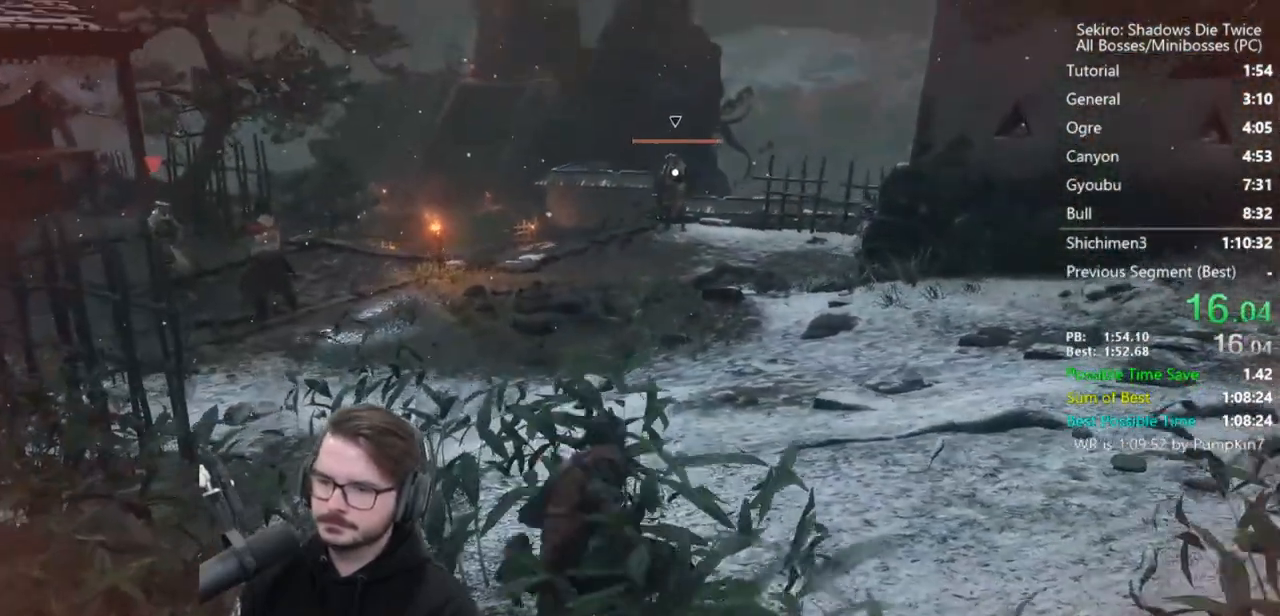
{"buttons": [], "left_stick": "up", "right_stick": "center", "events": []}
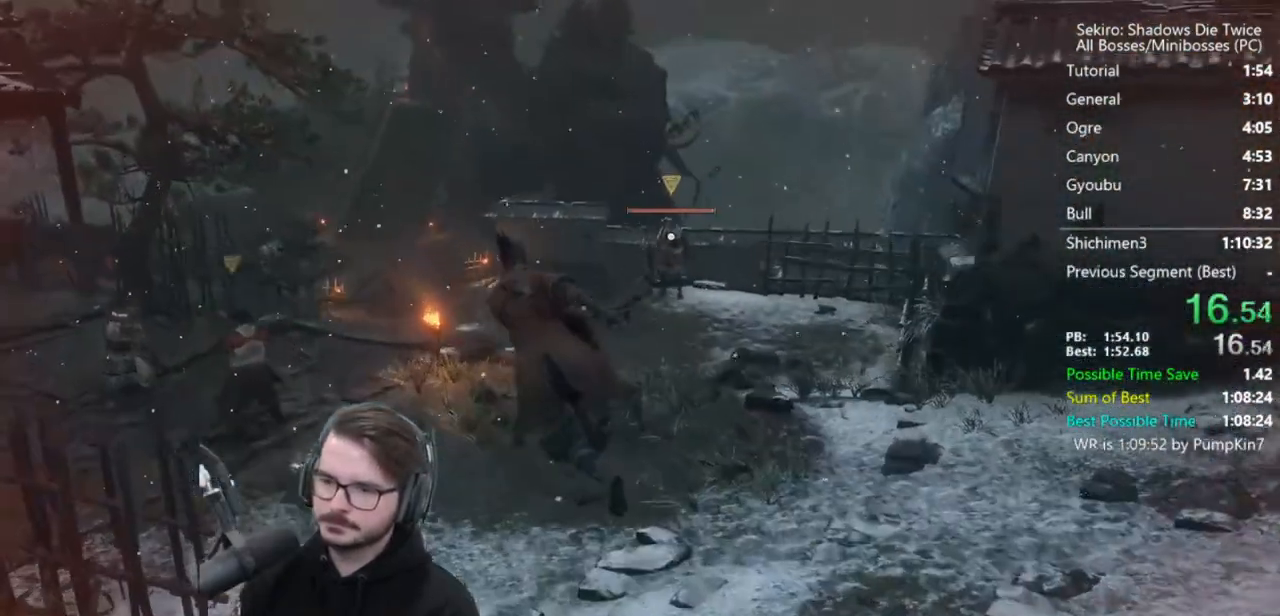
{"buttons": [], "left_stick": "up", "right_stick": "center", "events": [[367, "A", "down"], [467, "A", "up"]]}
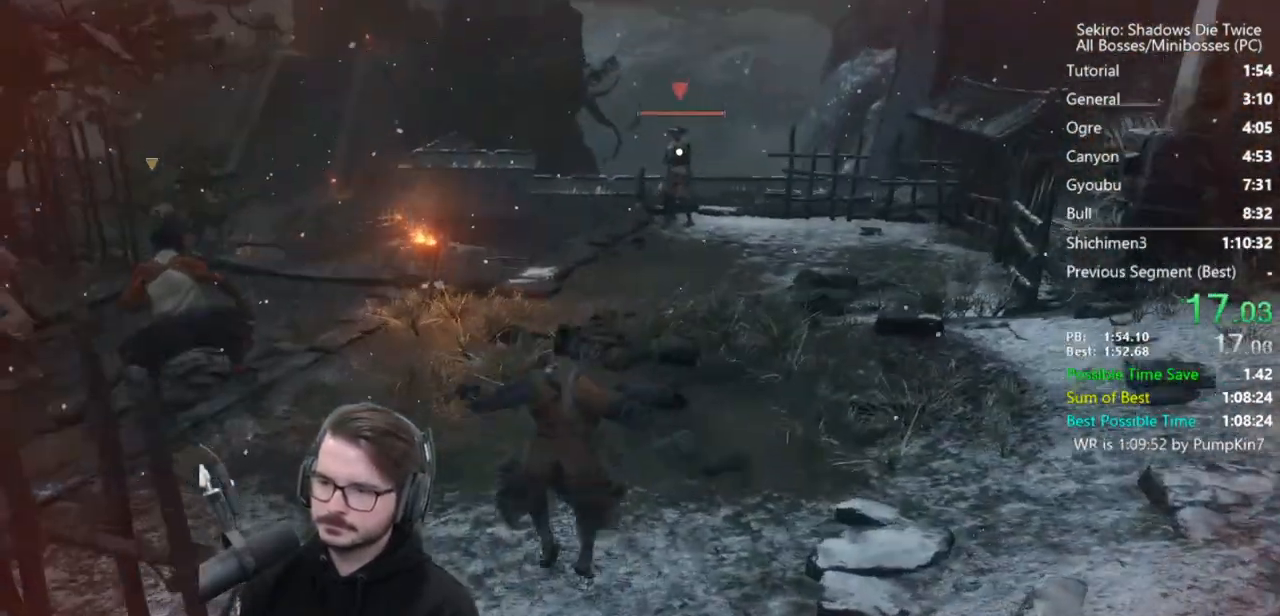
{"buttons": [], "left_stick": "up", "right_stick": "center", "events": []}
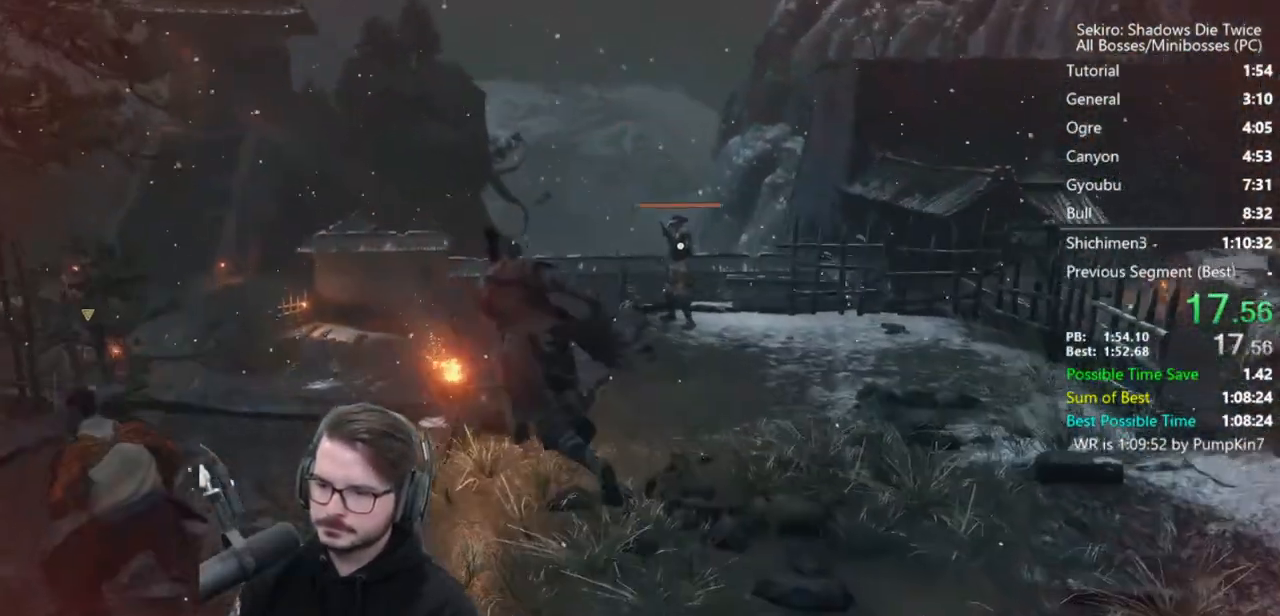
{"buttons": [], "left_stick": "up-left", "right_stick": "center", "events": [[167, "left_stick", "up-left"], [267, "A", "down"], [367, "A", "up"]]}
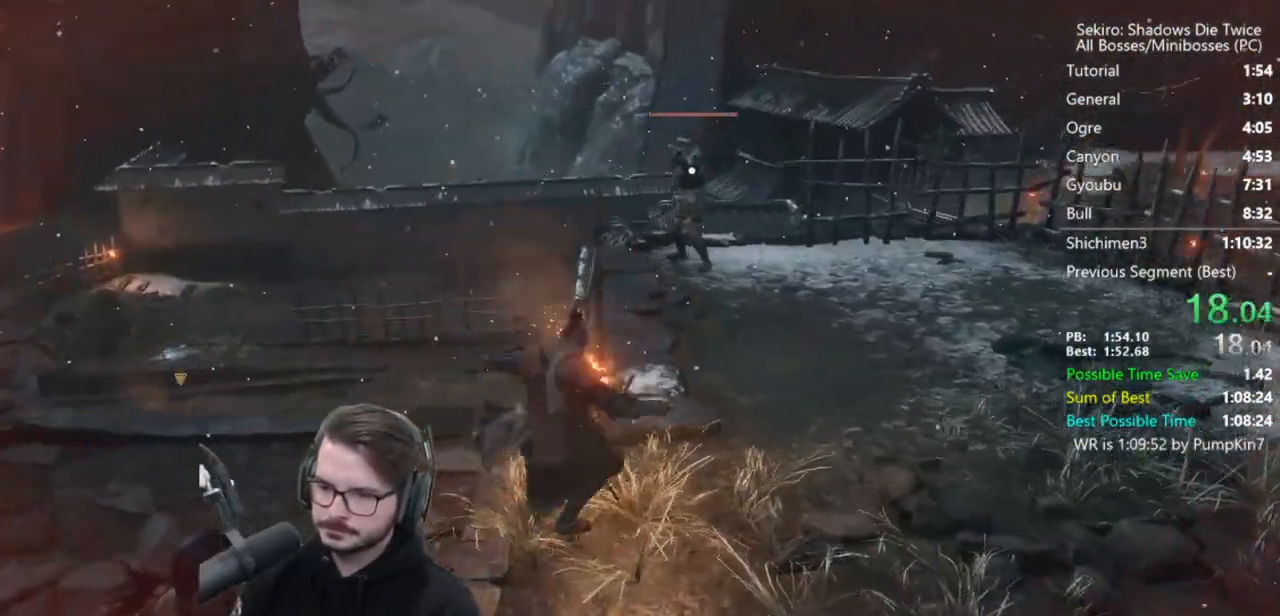
{"buttons": [], "left_stick": "up-left", "right_stick": "center", "events": []}
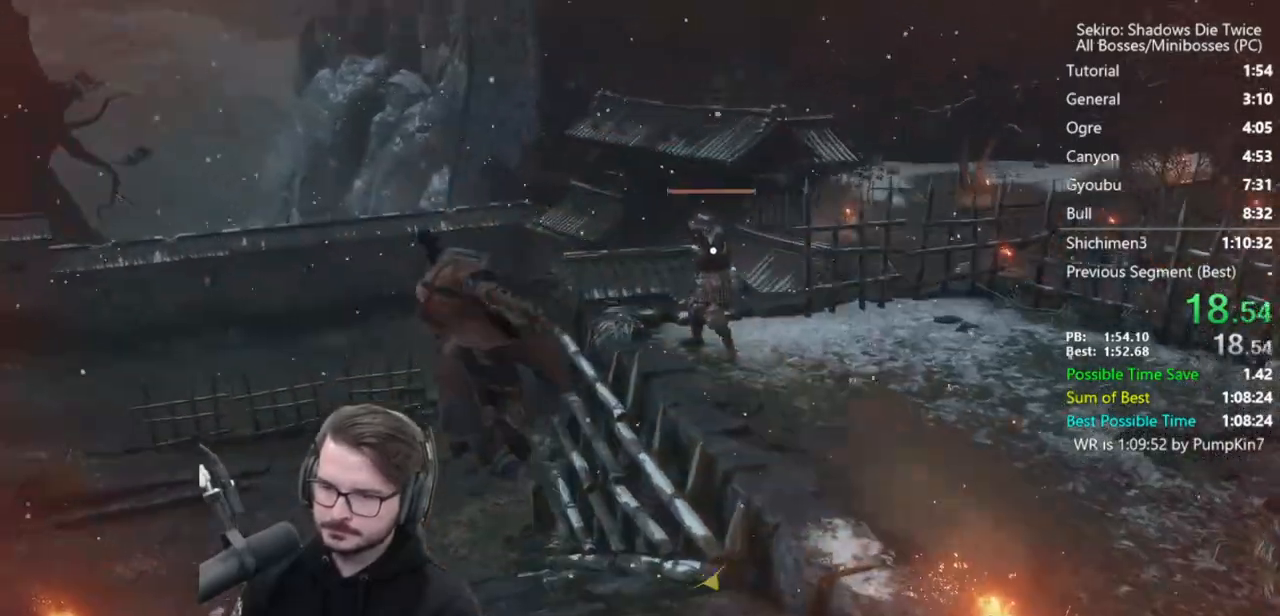
{"buttons": ["A"], "left_stick": "down", "right_stick": "center", "events": [[33, "right_stick", "left"], [150, "right_stick", "center"], [283, "left_stick", "left"], [433, "left_stick", "down"], [500, "A", "down"]]}
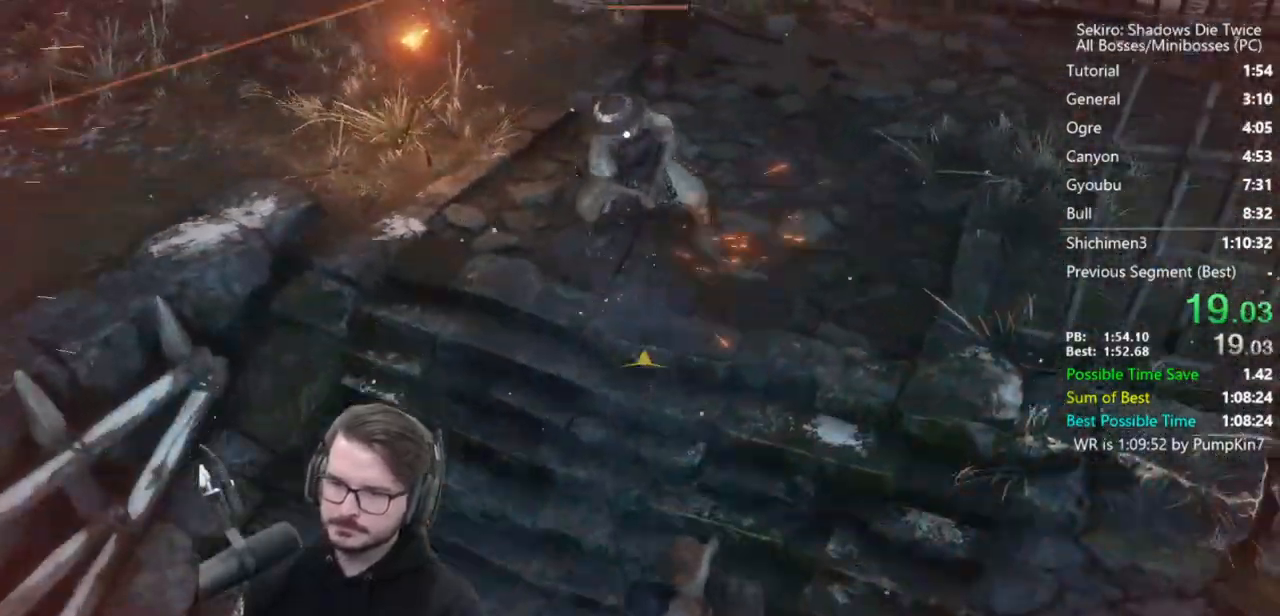
{"buttons": ["L3"], "left_stick": "down", "right_stick": "center", "events": [[100, "A", "up"], [100, "L3", "down"]]}
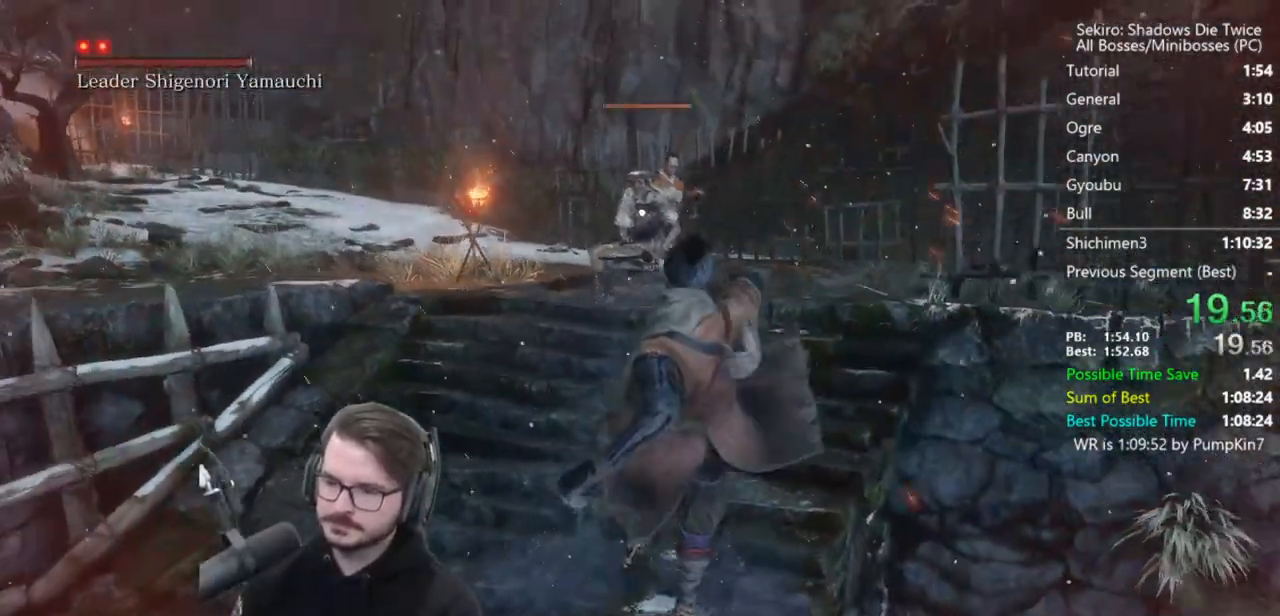
{"buttons": [], "left_stick": "down", "right_stick": "center", "events": [[233, "L3", "up"]]}
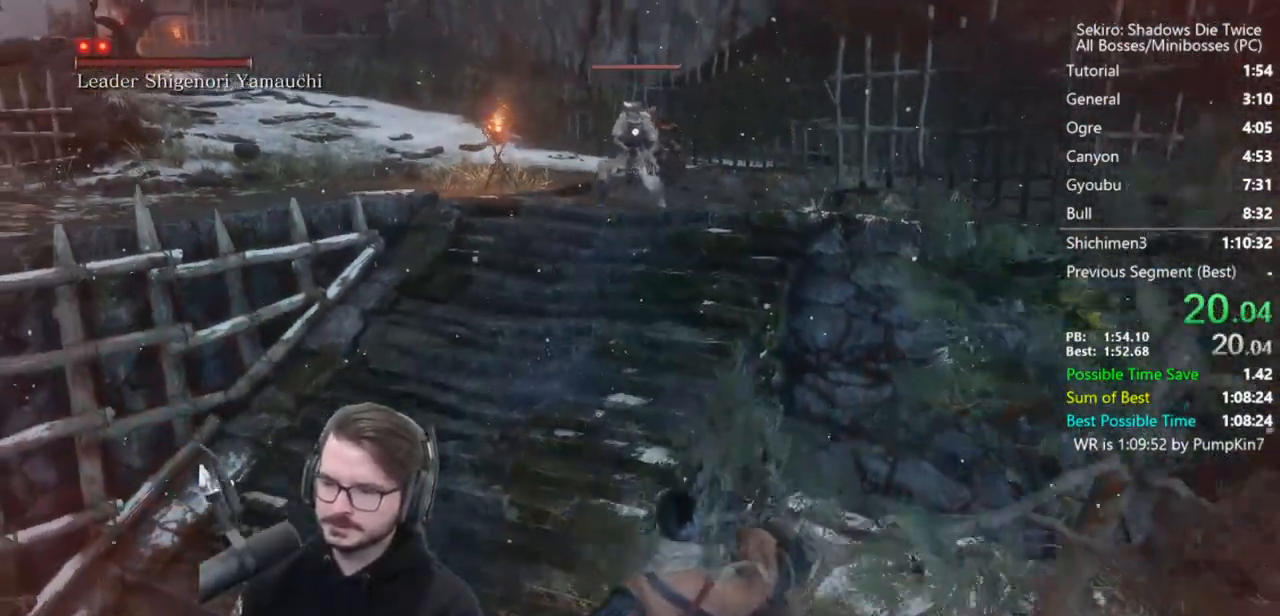
{"buttons": ["L3"], "left_stick": "down", "right_stick": "center", "events": [[117, "A", "down"], [150, "L3", "down"], [233, "A", "up"]]}
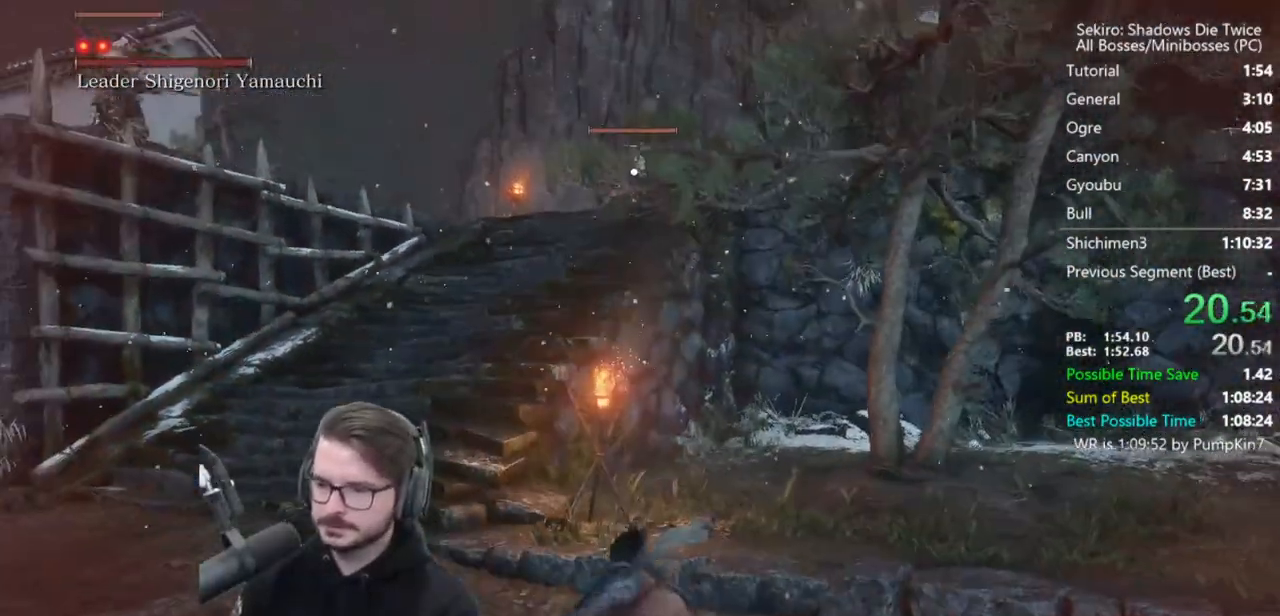
{"buttons": ["L3"], "left_stick": "down", "right_stick": "center", "events": []}
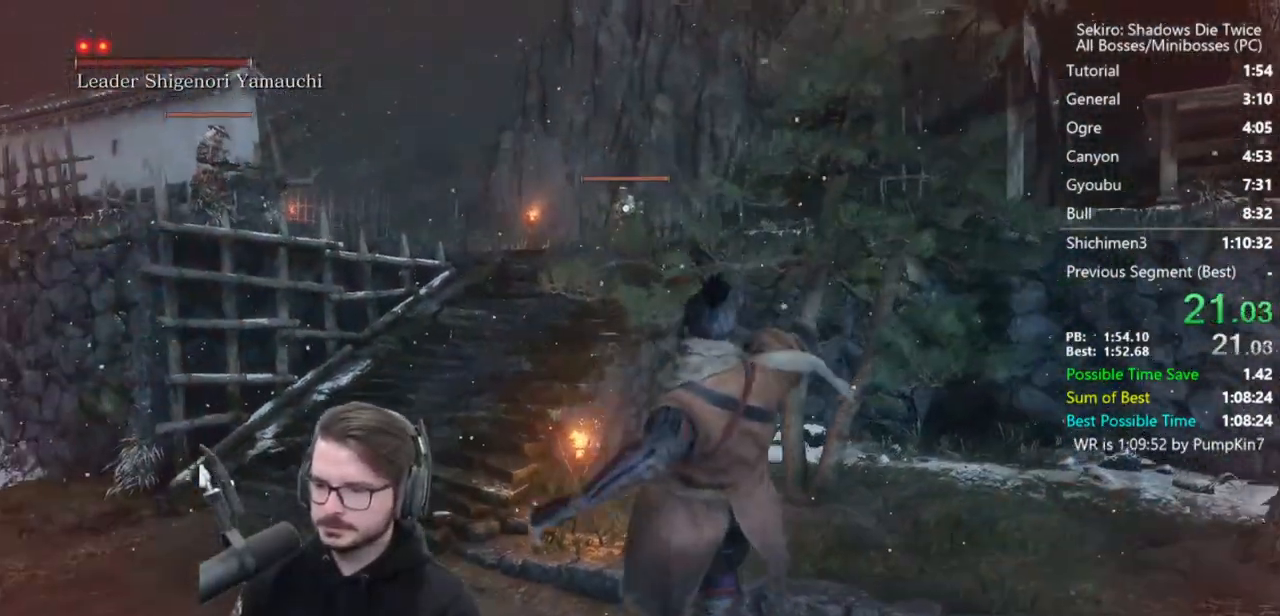
{"buttons": [], "left_stick": "down", "right_stick": "right", "events": [[133, "A", "down"], [233, "A", "up"], [283, "R3", "down"], [433, "R3", "up"], [433, "right_stick", "right"], [483, "L3", "up"]]}
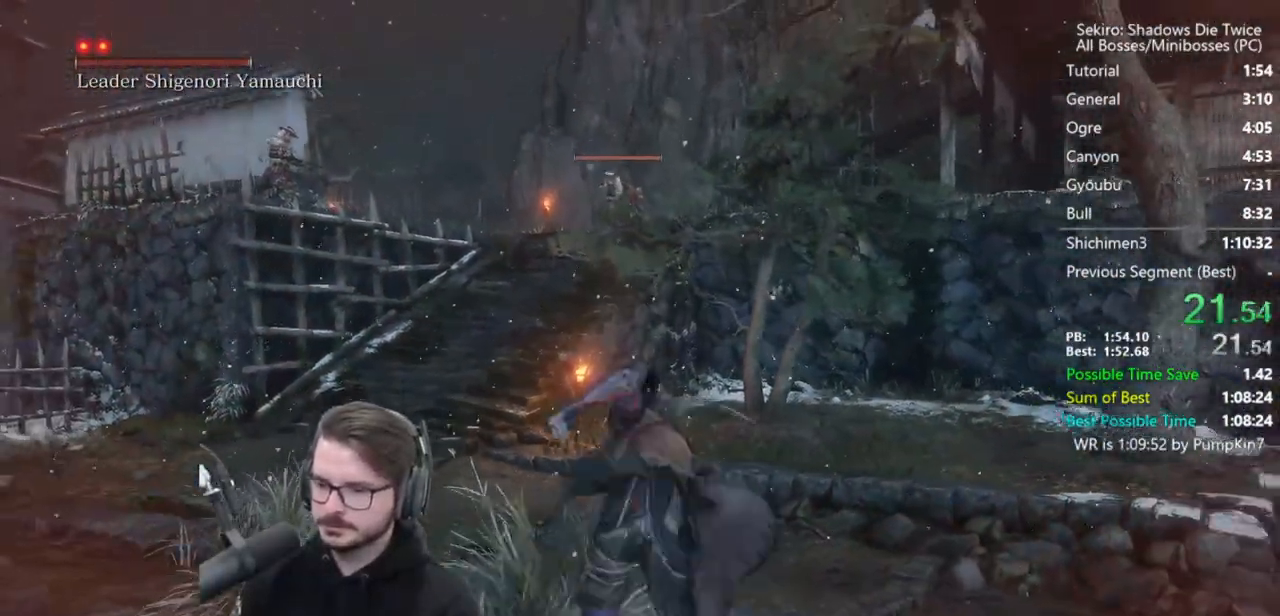
{"buttons": [], "left_stick": "up-right", "right_stick": "right", "events": [[67, "left_stick", "down-right"], [183, "left_stick", "right"], [333, "left_stick", "up-right"]]}
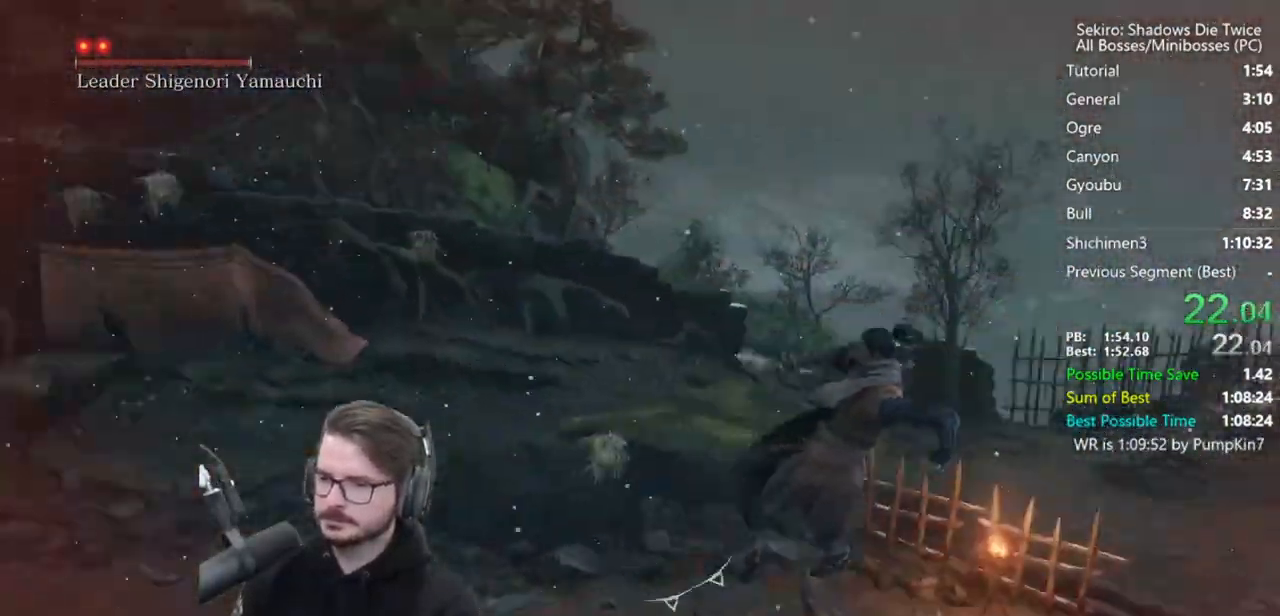
{"buttons": [], "left_stick": "up-right", "right_stick": "center", "events": [[100, "R3", "down"], [167, "R3", "up"], [217, "right_stick", "center"], [300, "A", "down"], [400, "A", "up"], [400, "right_stick", "up-right"], [500, "right_stick", "center"]]}